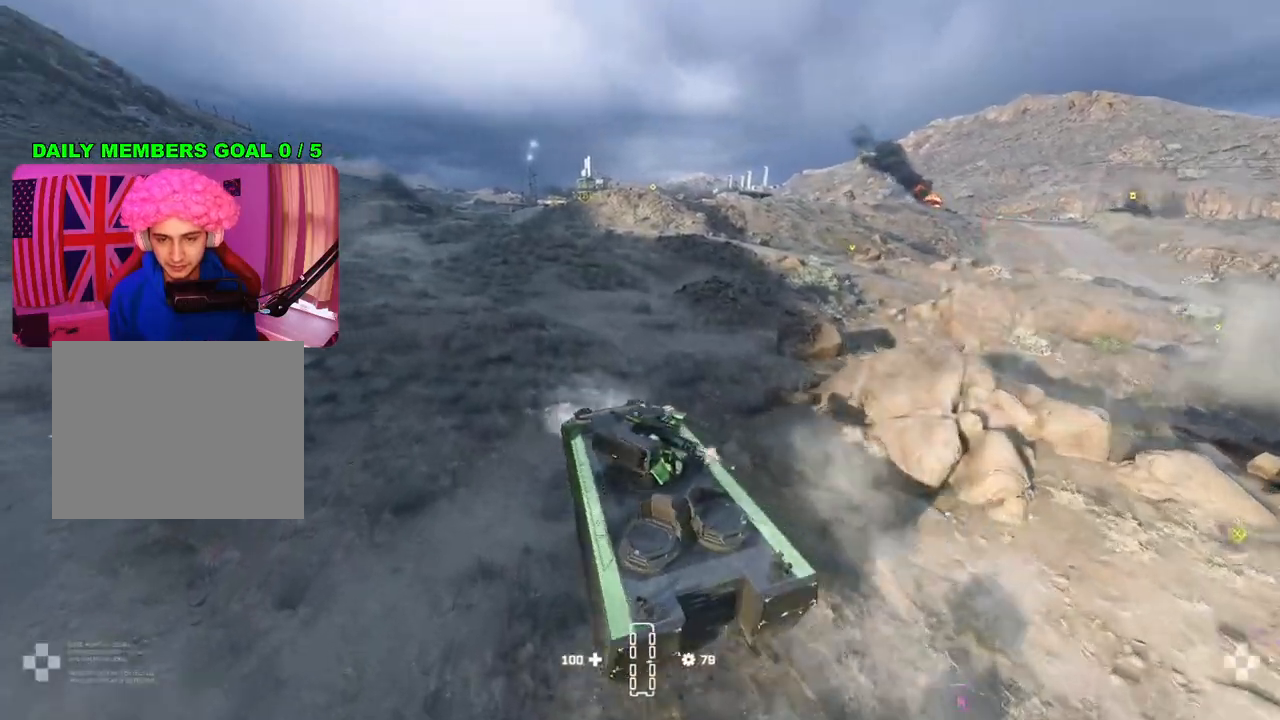
Gameplay with a controller (PlayStation layout); each line is a JSON object with the inputs held at the frame after it. "events" lists button and stick changes between this image and that frame as [ms after this image, input, new state], when the widget could be followed in between.
{"buttons": ["R2"], "left_stick": "up-right", "right_stick": "center", "events": [[200, "left_stick", "center"], [433, "left_stick", "up-right"]]}
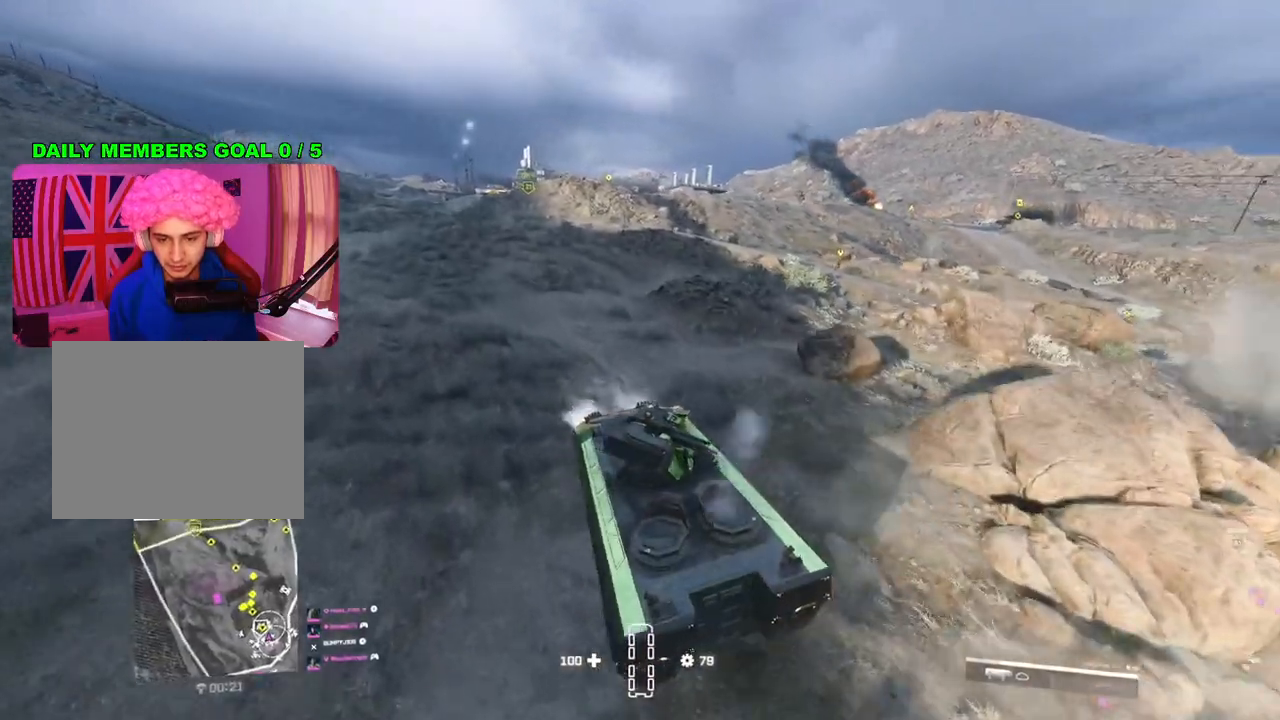
{"buttons": ["R2"], "left_stick": "center", "right_stick": "center", "events": [[450, "left_stick", "center"]]}
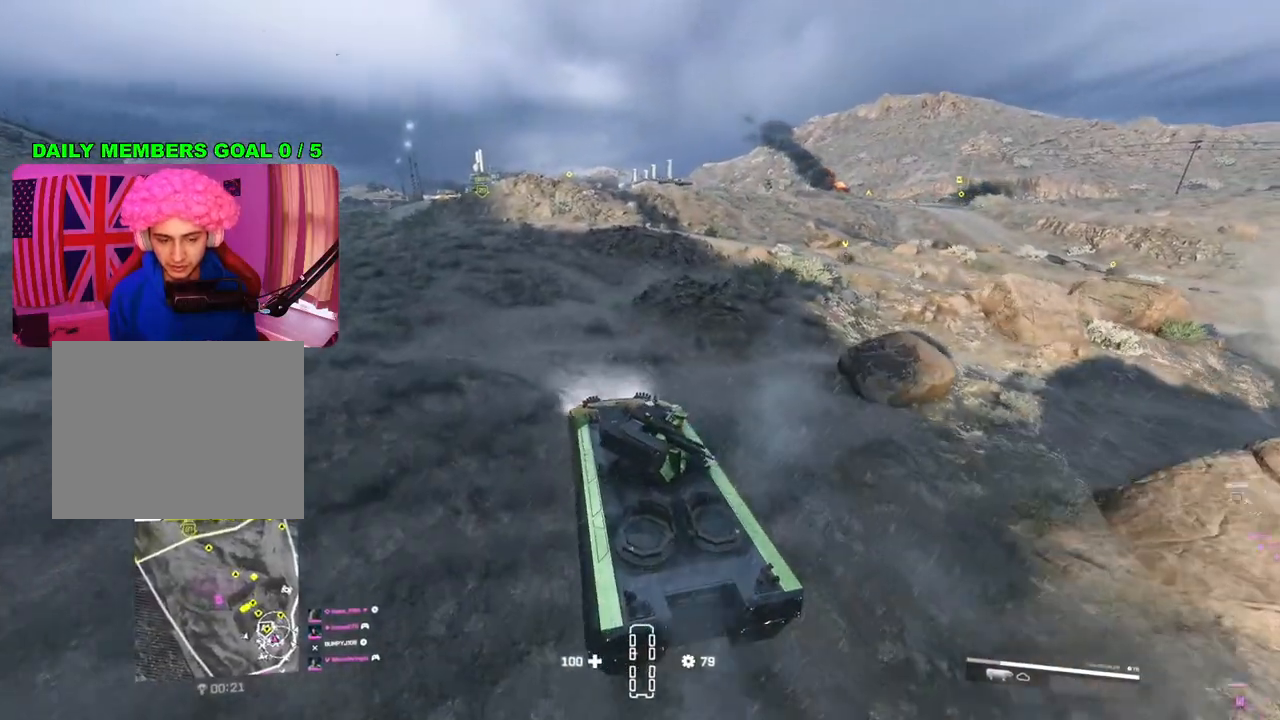
{"buttons": ["R2"], "left_stick": "center", "right_stick": "center", "events": []}
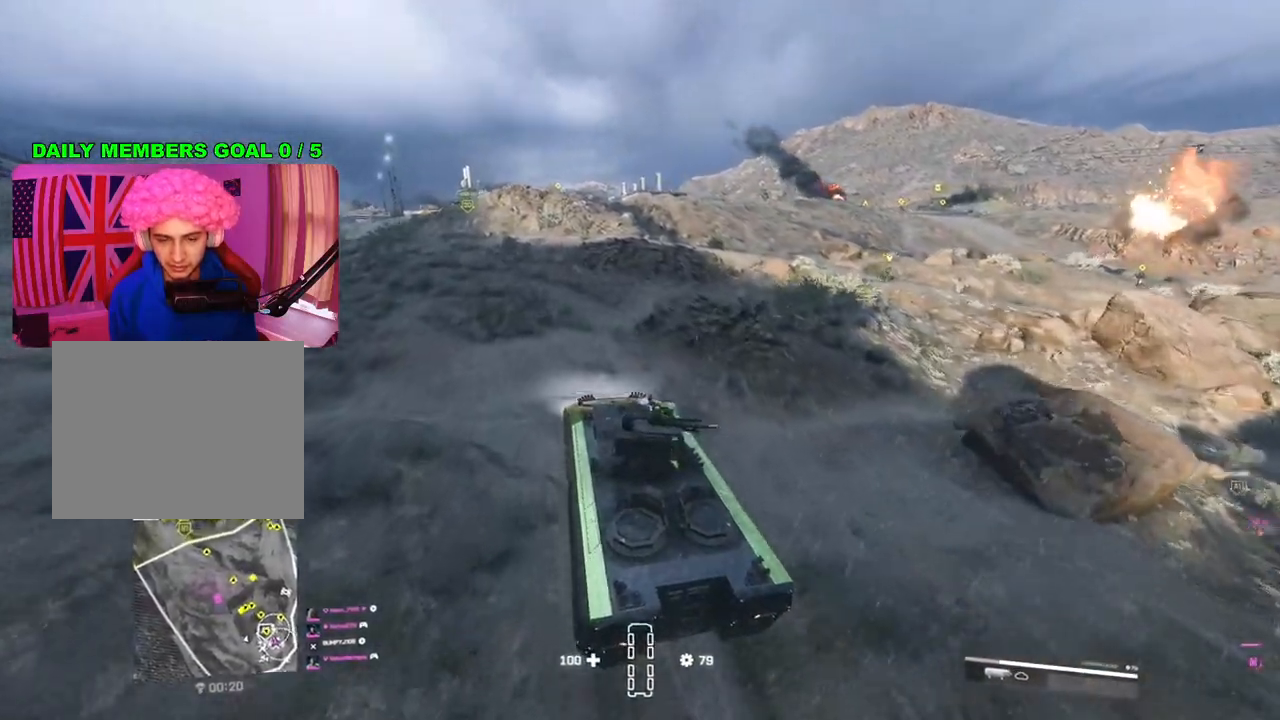
{"buttons": ["R2"], "left_stick": "left", "right_stick": "center", "events": [[383, "left_stick", "left"]]}
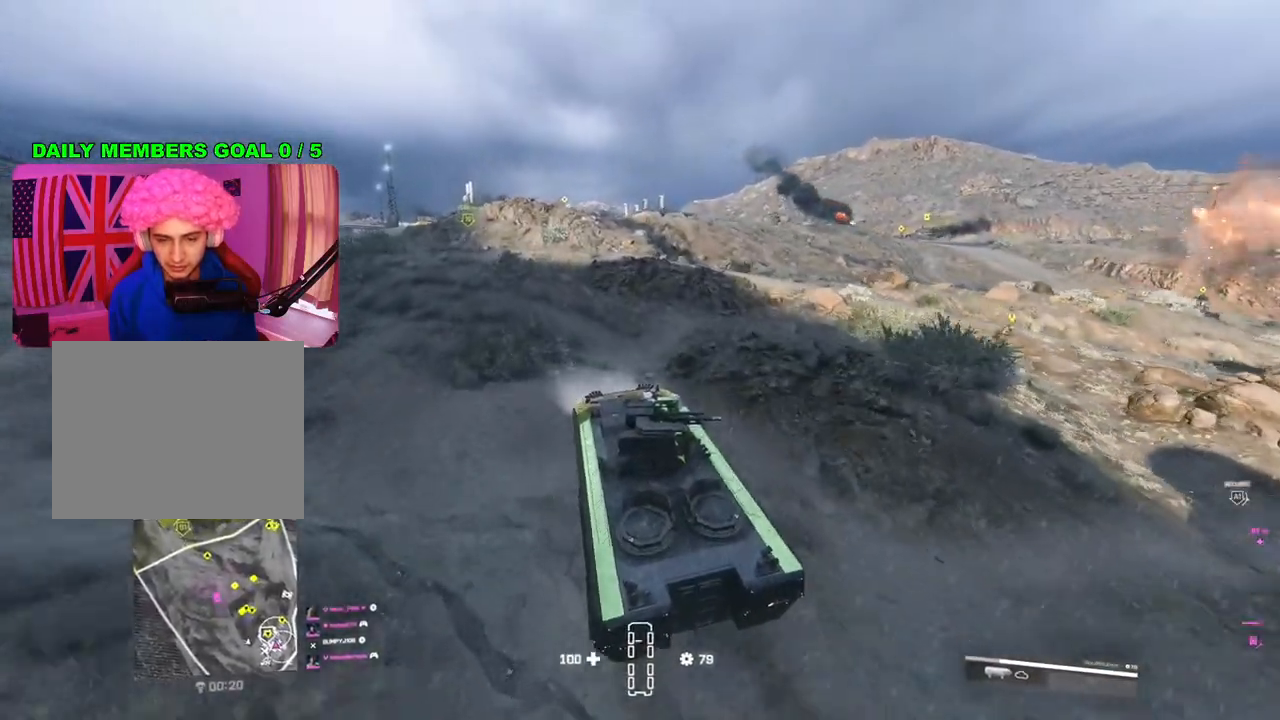
{"buttons": ["R2"], "left_stick": "left", "right_stick": "center", "events": [[167, "left_stick", "center"], [400, "left_stick", "left"]]}
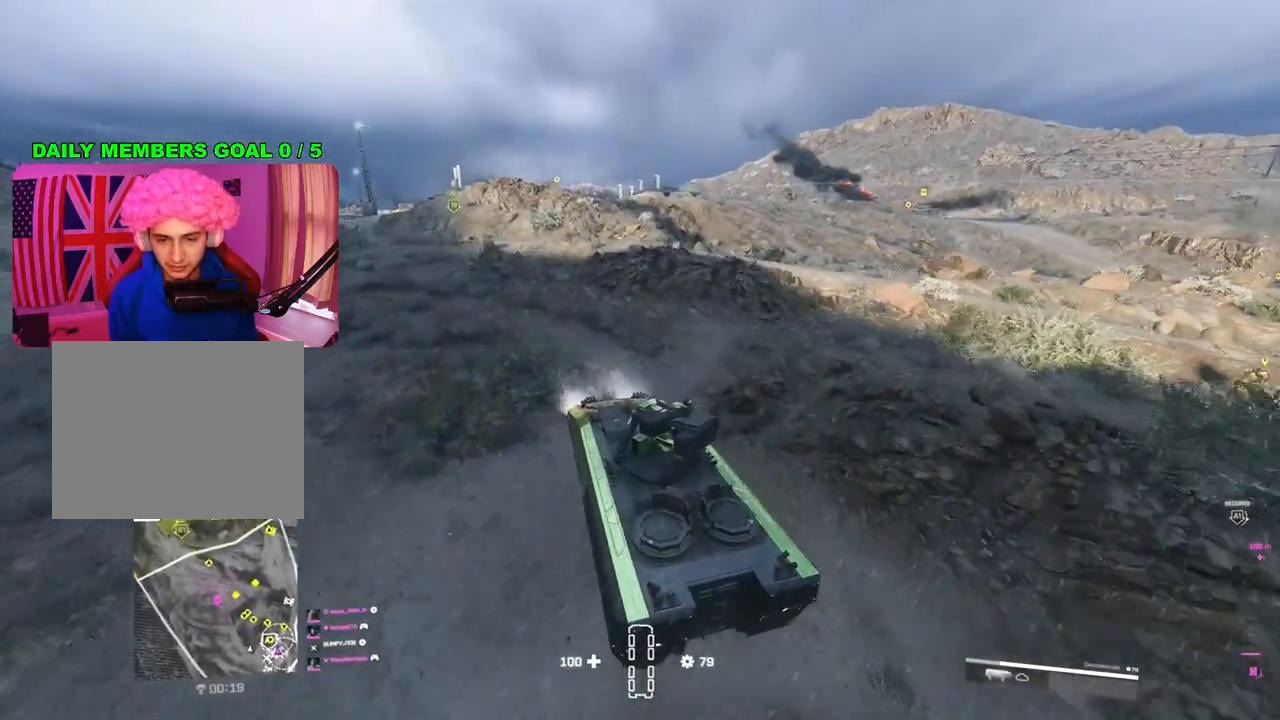
{"buttons": ["R2"], "left_stick": "center", "right_stick": "center", "events": [[183, "left_stick", "center"]]}
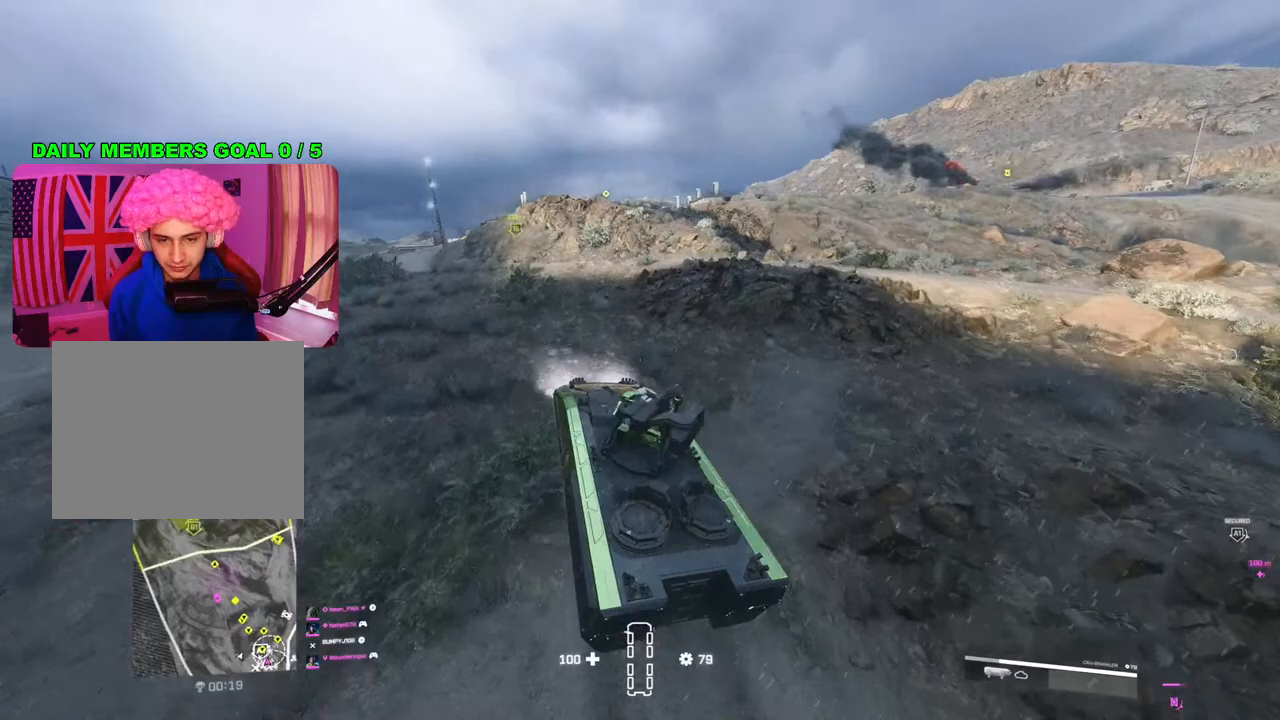
{"buttons": ["R2"], "left_stick": "right", "right_stick": "center", "events": [[83, "left_stick", "right"]]}
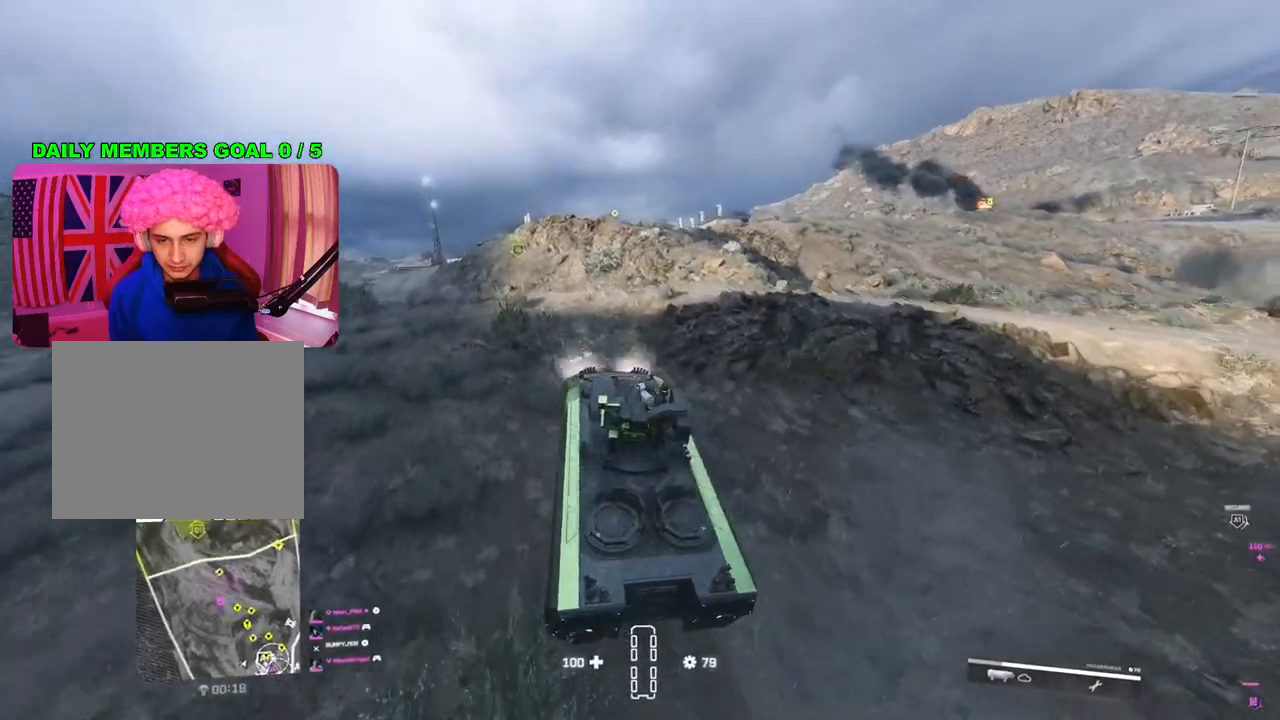
{"buttons": ["R2"], "left_stick": "right", "right_stick": "center", "events": []}
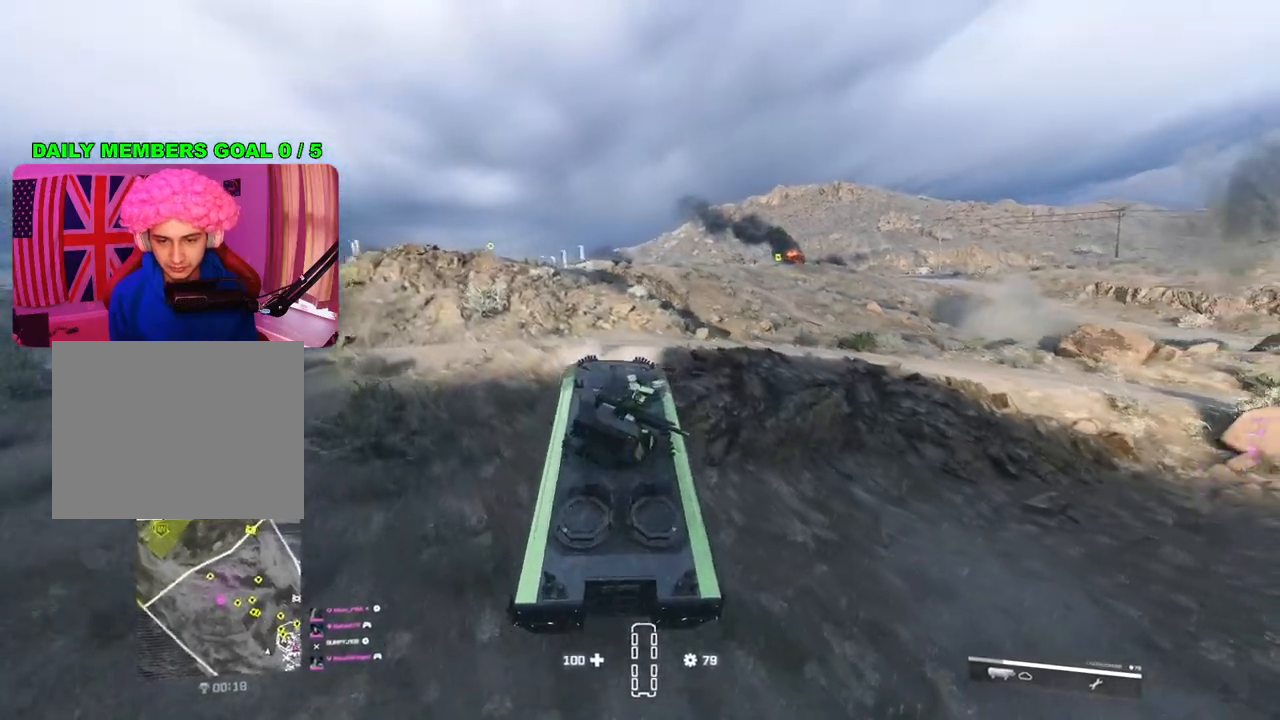
{"buttons": [], "left_stick": "up", "right_stick": "center", "events": [[283, "R2", "up"], [467, "left_stick", "up"]]}
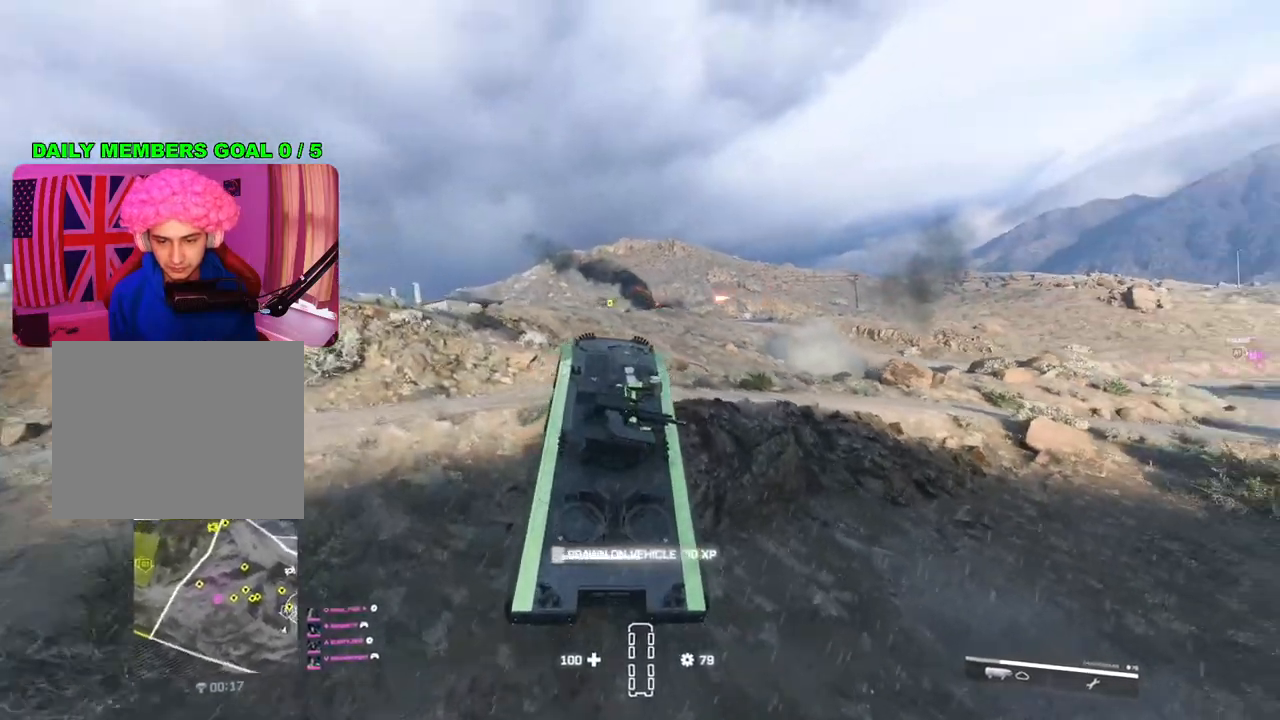
{"buttons": ["R2"], "left_stick": "up-right", "right_stick": "center", "events": [[33, "left_stick", "up-left"], [83, "R2", "down"], [183, "left_stick", "center"], [417, "left_stick", "up-right"]]}
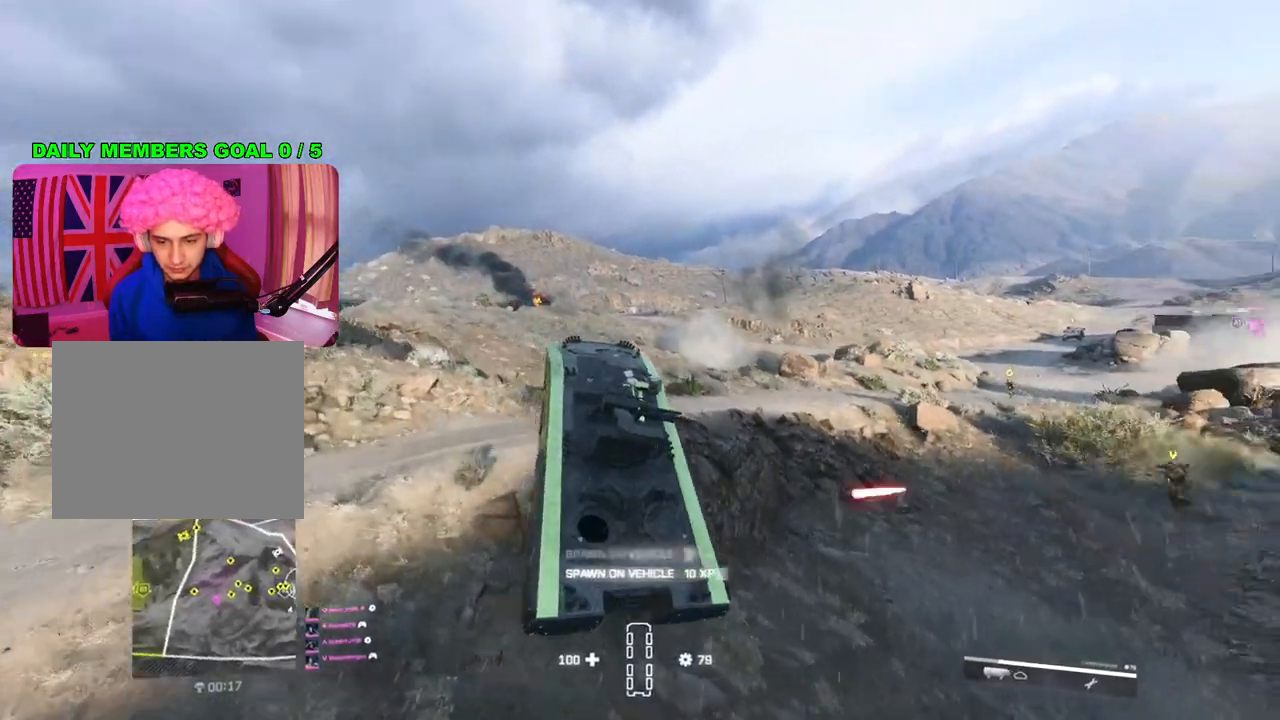
{"buttons": ["R2"], "left_stick": "up-right", "right_stick": "center", "events": []}
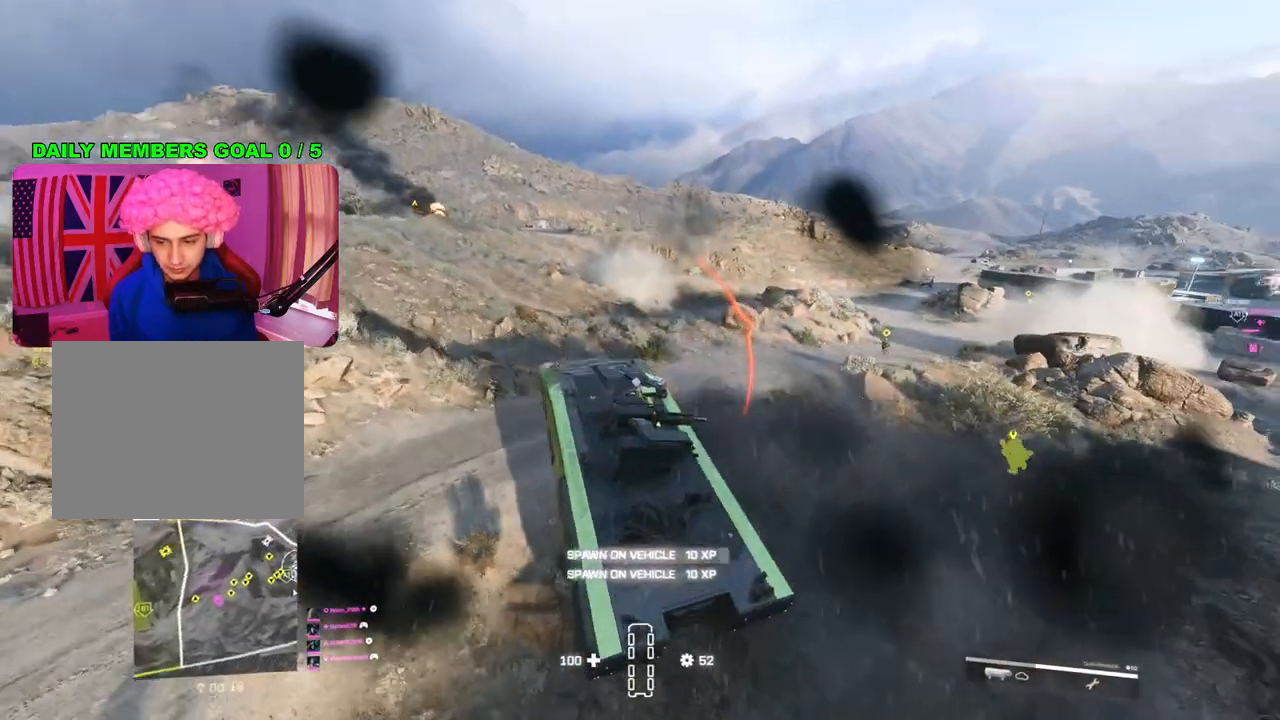
{"buttons": [], "left_stick": "center", "right_stick": "center", "events": [[133, "R2", "up"], [317, "left_stick", "center"]]}
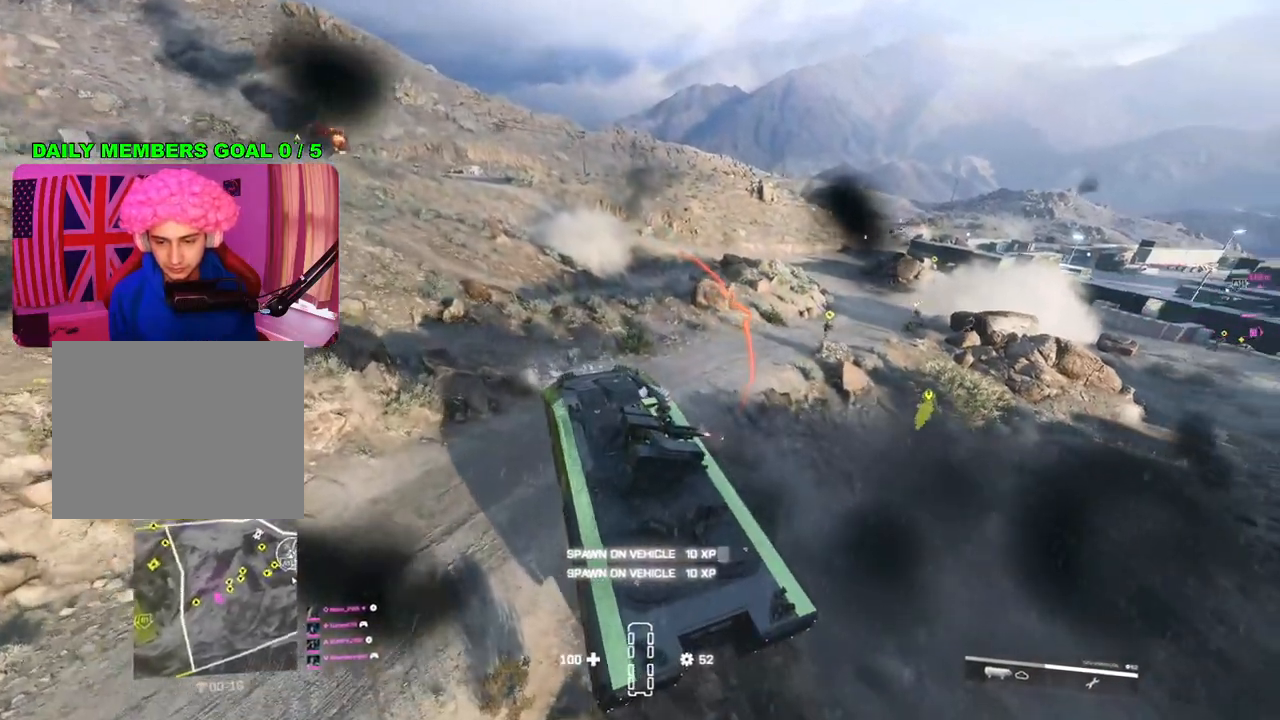
{"buttons": [], "left_stick": "center", "right_stick": "center", "events": [[33, "L2", "down"], [367, "L2", "up"]]}
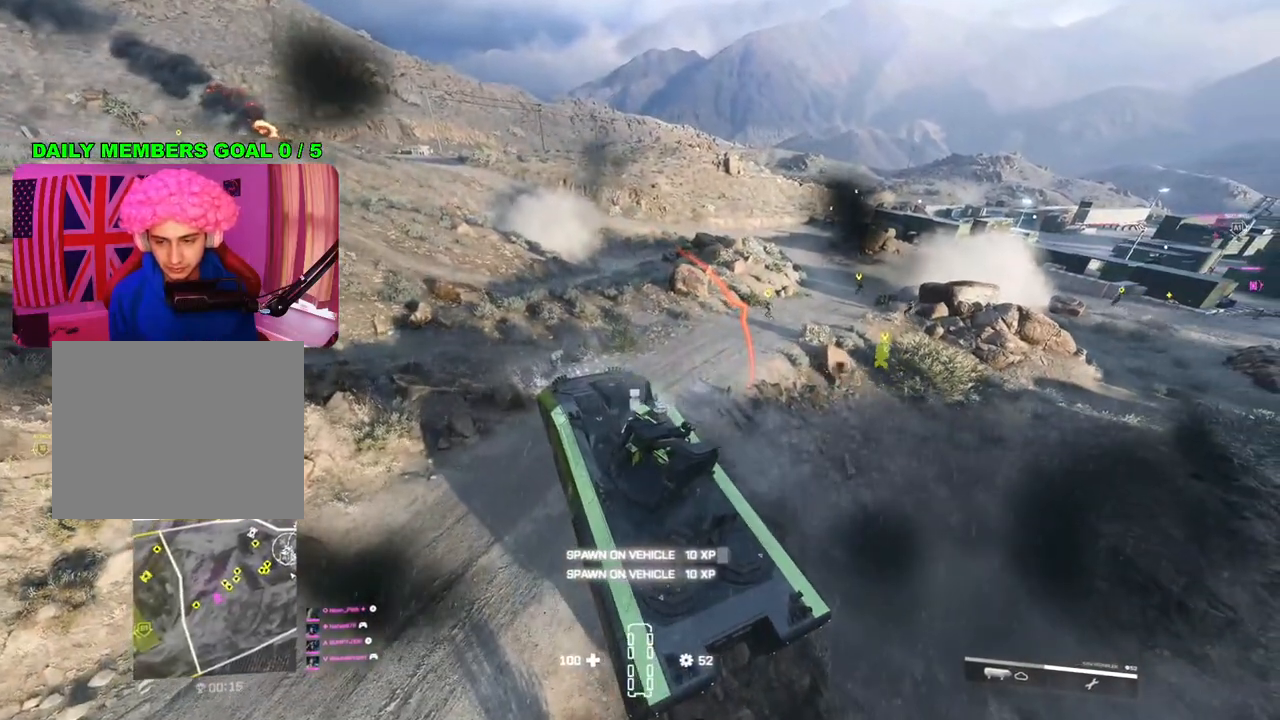
{"buttons": [], "left_stick": "center", "right_stick": "center", "events": [[83, "DPAD_RIGHT", "down"], [200, "DPAD_RIGHT", "up"]]}
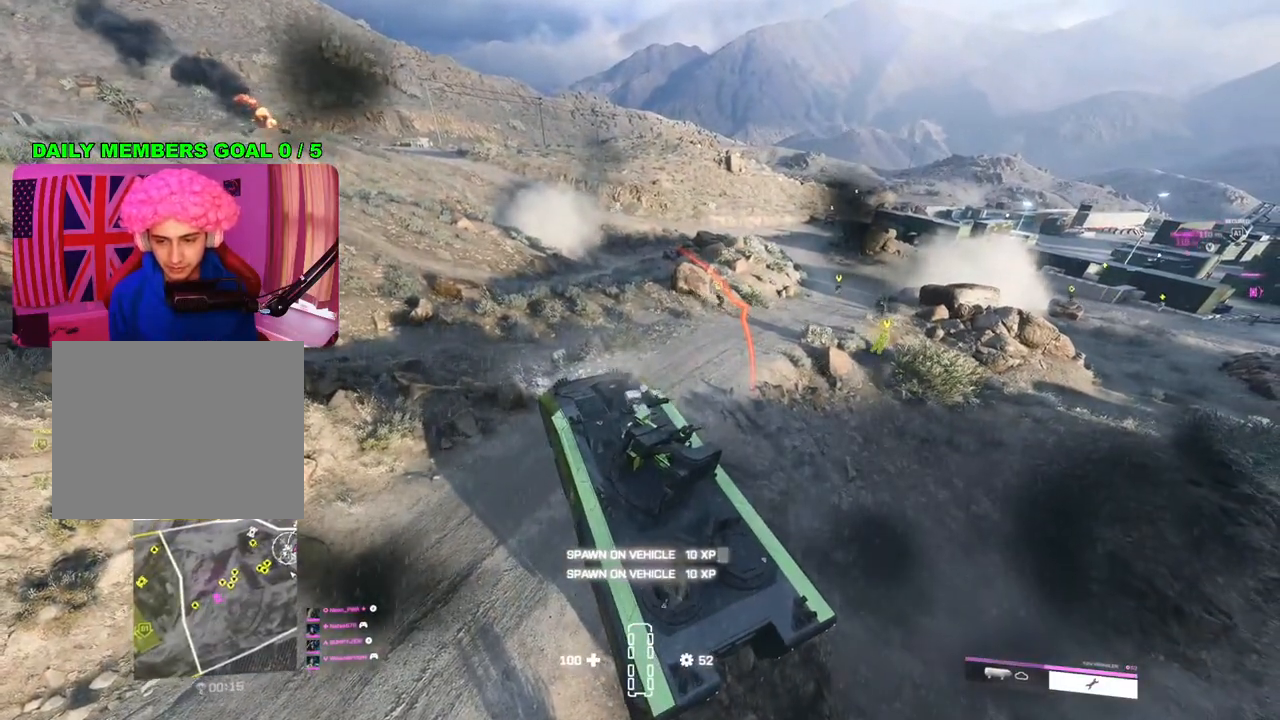
{"buttons": [], "left_stick": "center", "right_stick": "center", "events": []}
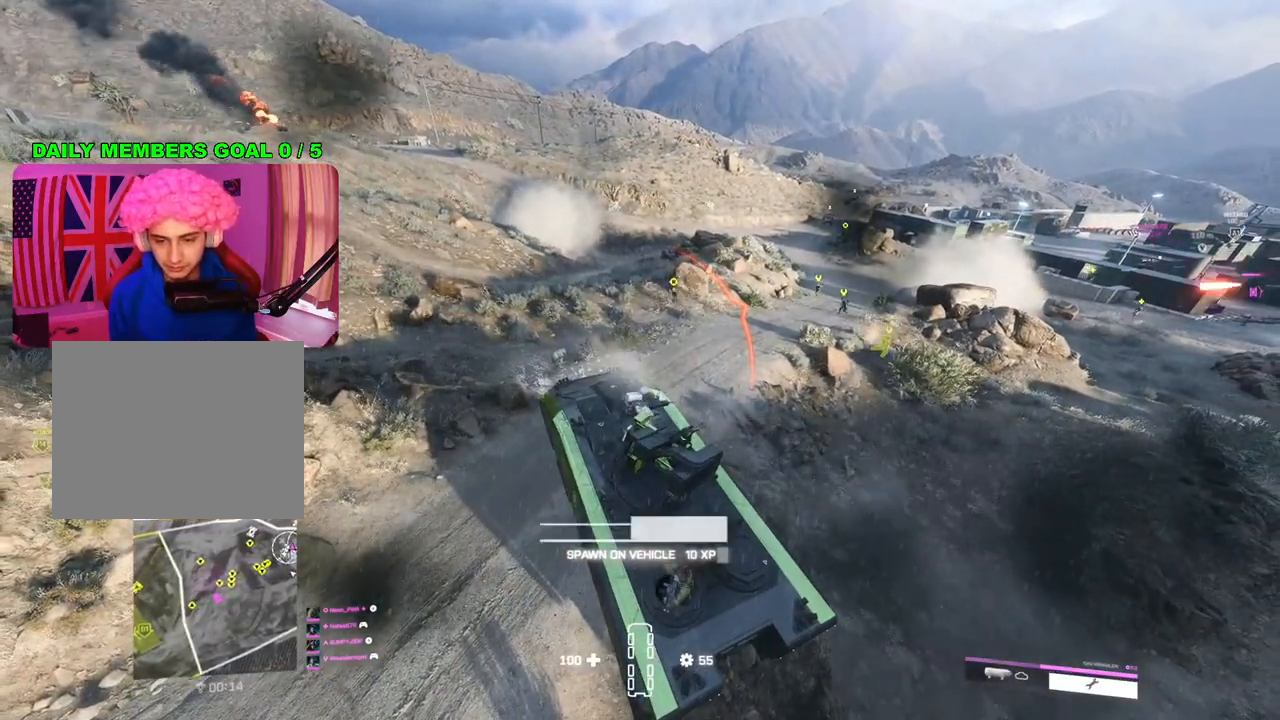
{"buttons": [], "left_stick": "center", "right_stick": "center", "events": []}
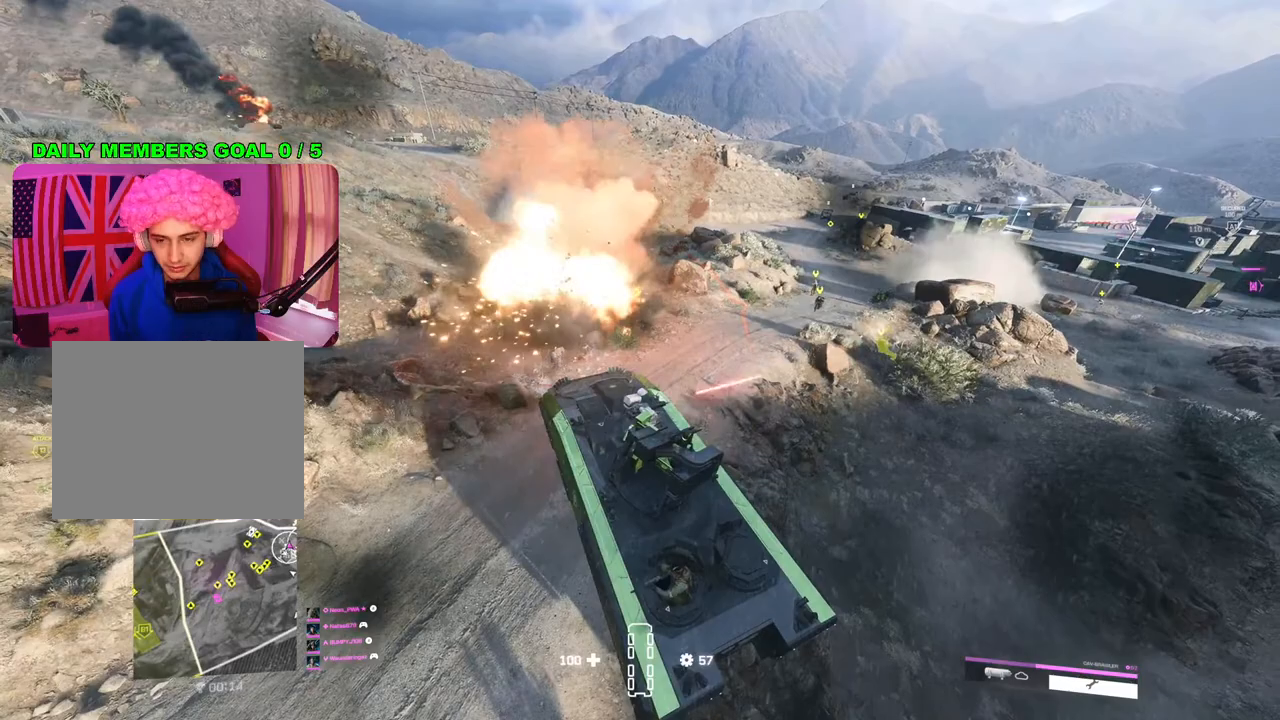
{"buttons": [], "left_stick": "center", "right_stick": "center", "events": []}
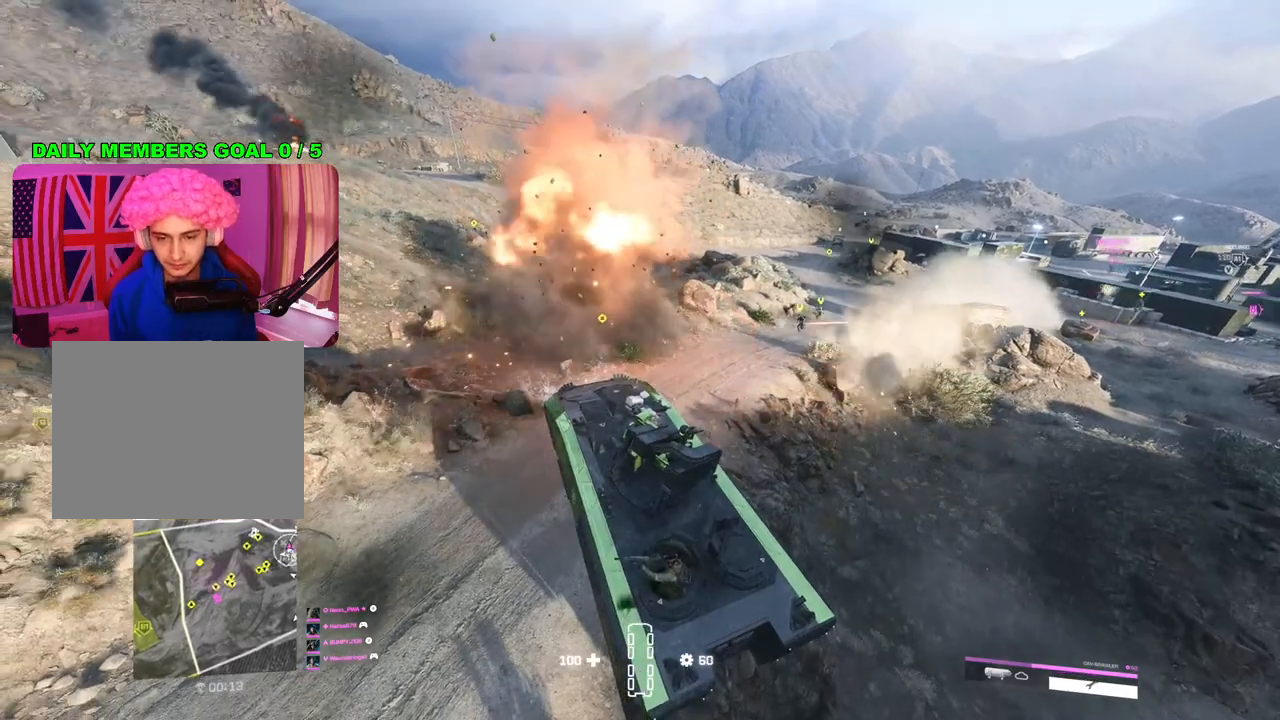
{"buttons": ["R2"], "left_stick": "up-left", "right_stick": "center", "events": [[50, "R2", "down"], [100, "left_stick", "up-left"]]}
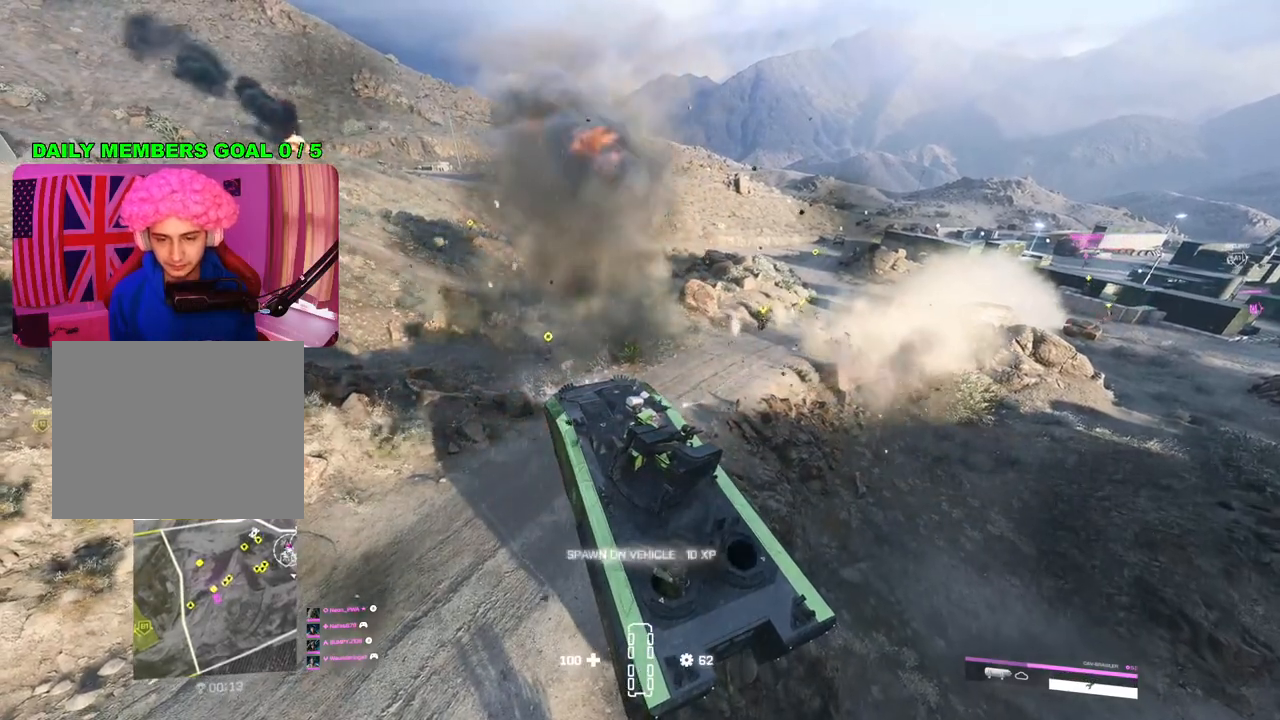
{"buttons": ["L2"], "left_stick": "center", "right_stick": "center", "events": [[183, "left_stick", "center"], [200, "R2", "up"], [350, "L2", "down"]]}
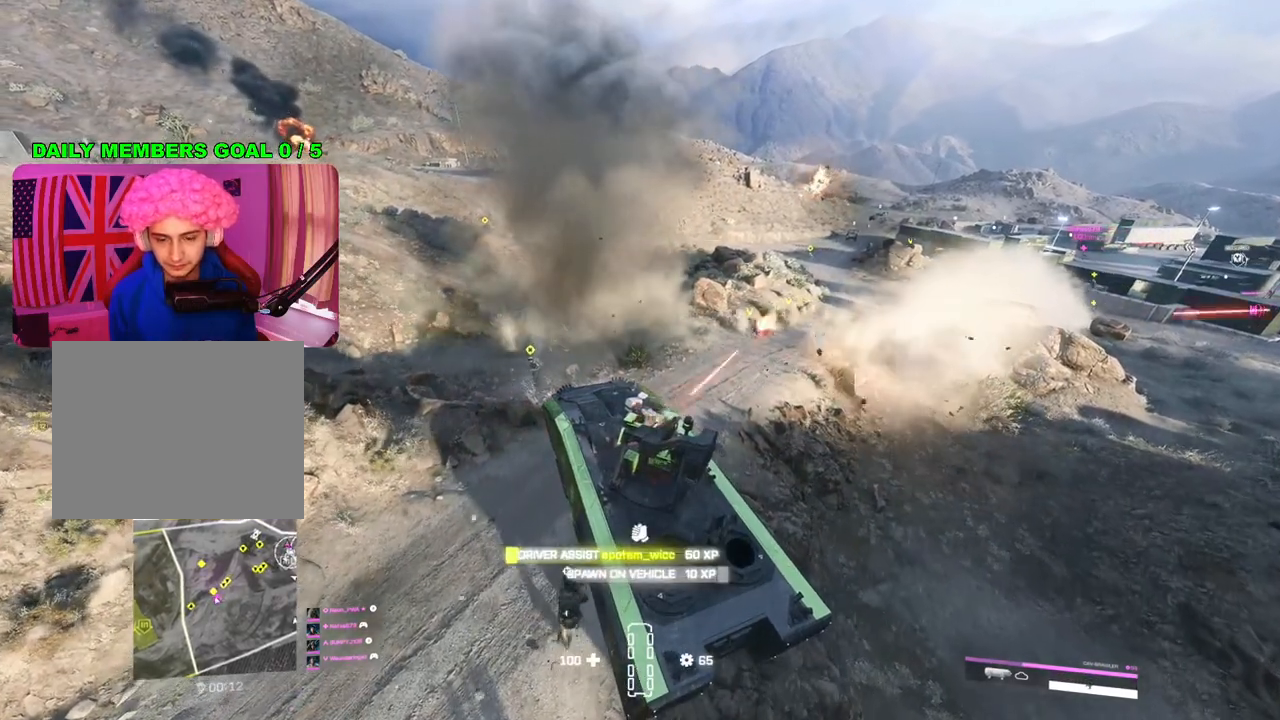
{"buttons": [], "left_stick": "center", "right_stick": "center", "events": [[117, "L2", "up"], [200, "L2", "down"], [333, "L2", "up"]]}
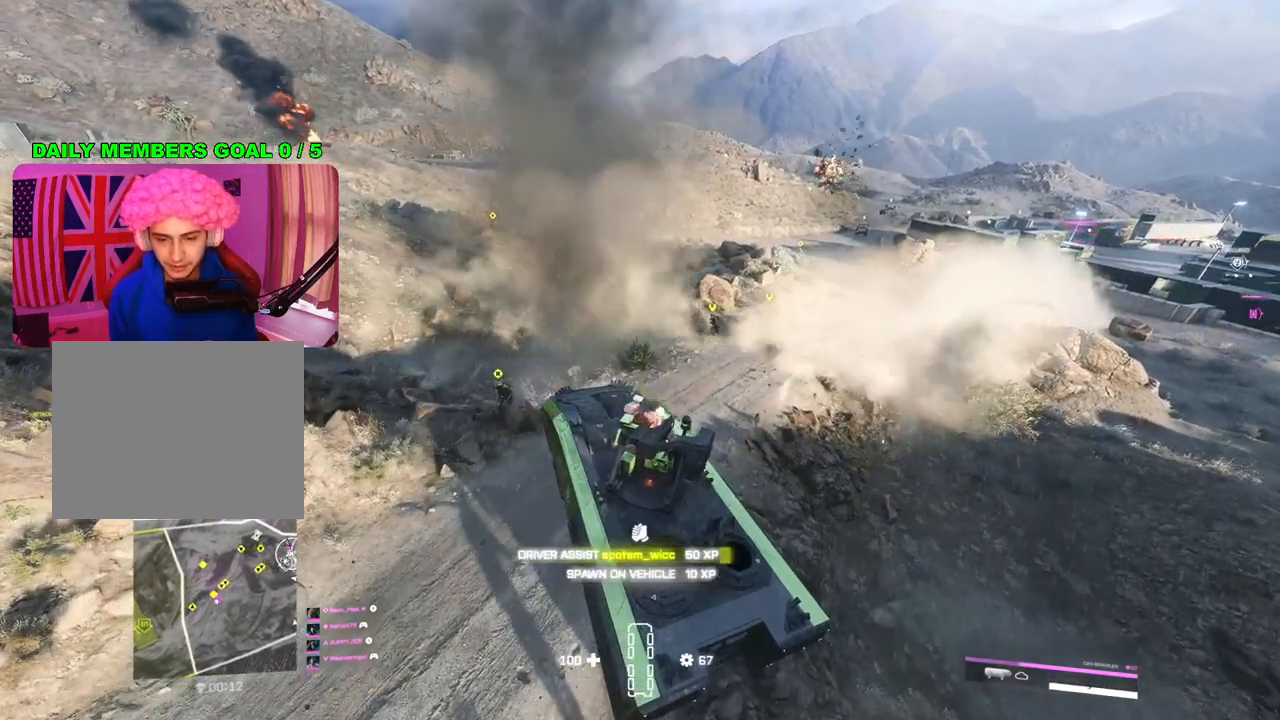
{"buttons": [], "left_stick": "center", "right_stick": "center", "events": []}
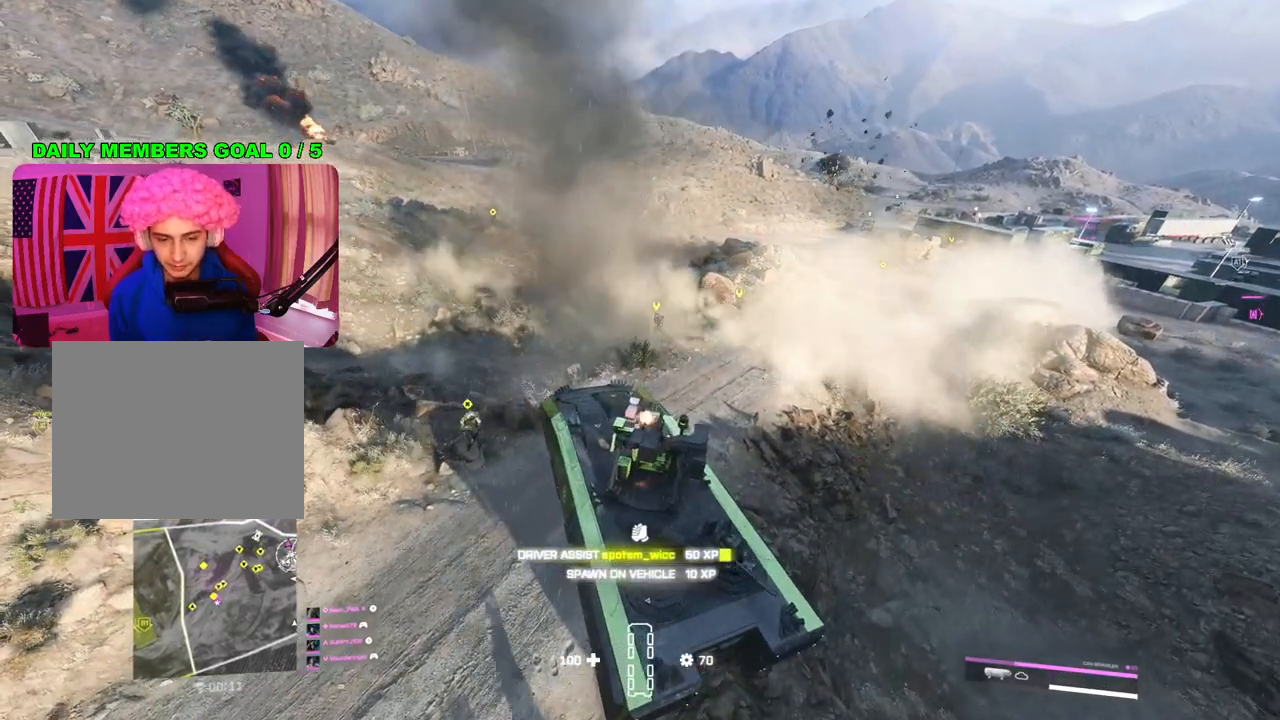
{"buttons": ["L2"], "left_stick": "center", "right_stick": "center", "events": [[217, "L2", "down"]]}
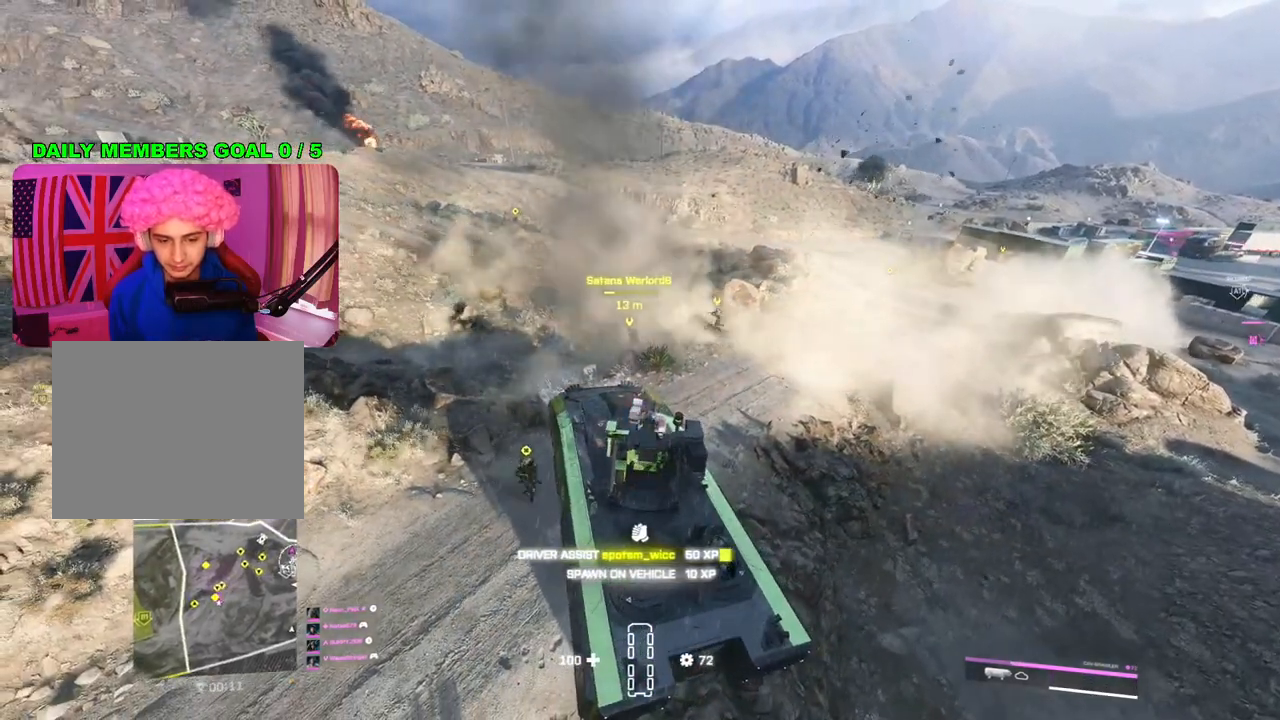
{"buttons": ["L2", "DPAD_LEFT"], "left_stick": "center", "right_stick": "center", "events": [[450, "DPAD_LEFT", "down"]]}
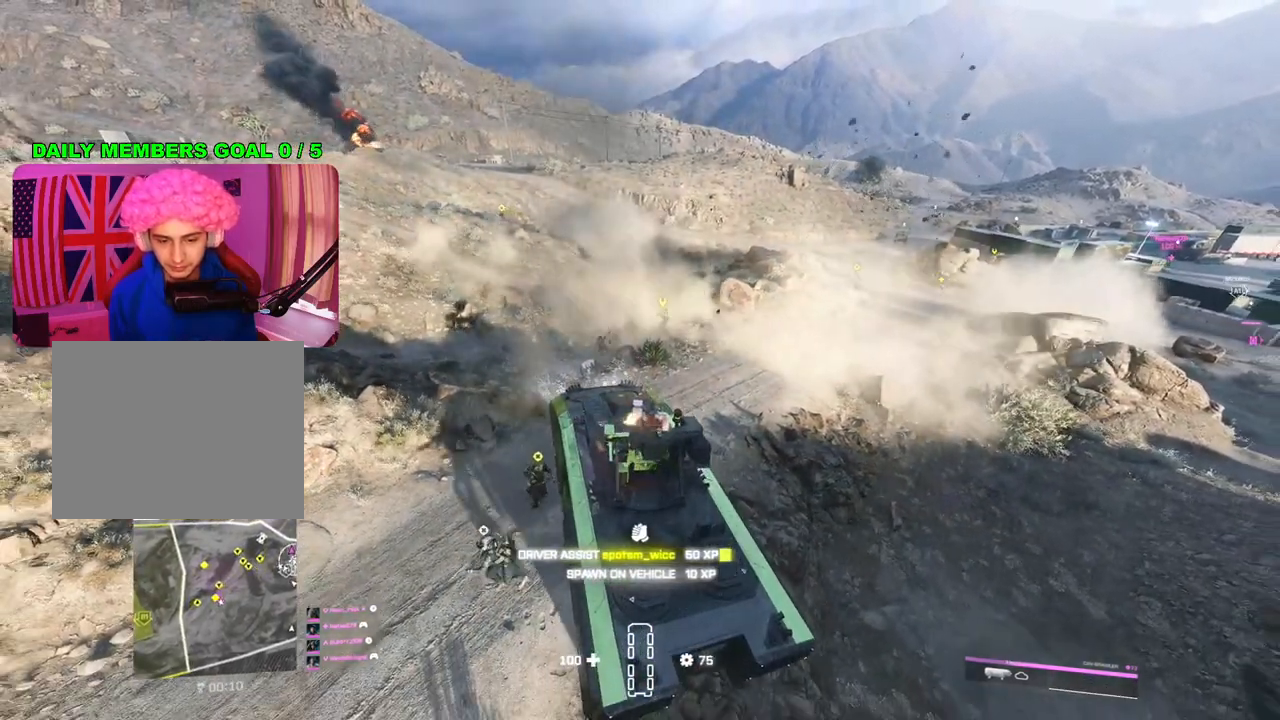
{"buttons": ["L2"], "left_stick": "center", "right_stick": "center", "events": [[133, "DPAD_LEFT", "up"]]}
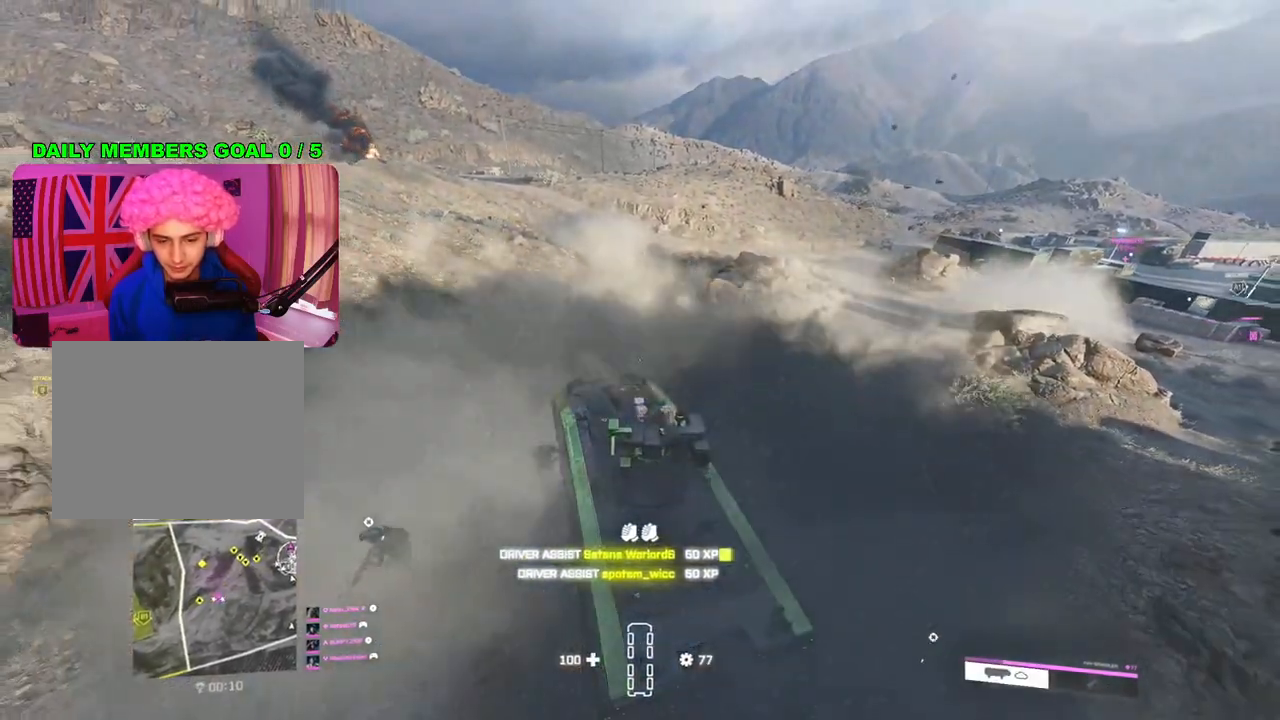
{"buttons": ["L2"], "left_stick": "right", "right_stick": "center", "events": [[117, "left_stick", "right"]]}
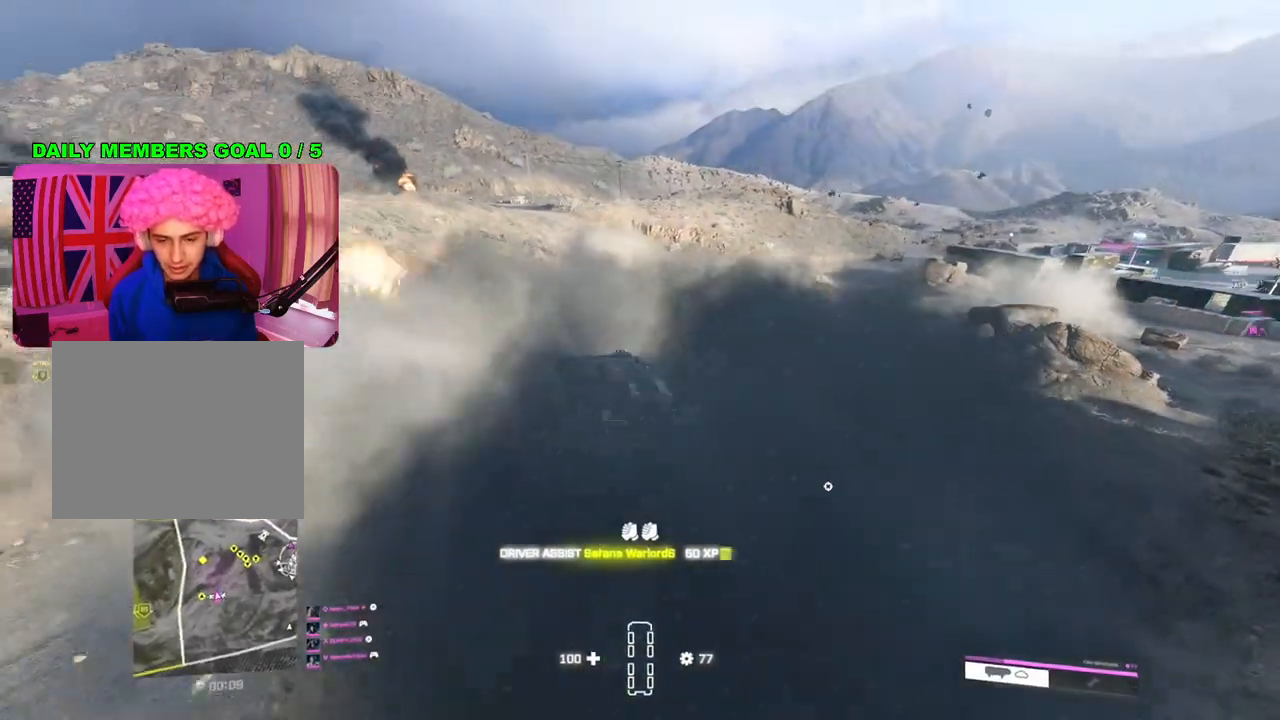
{"buttons": ["L2"], "left_stick": "right", "right_stick": "center", "events": []}
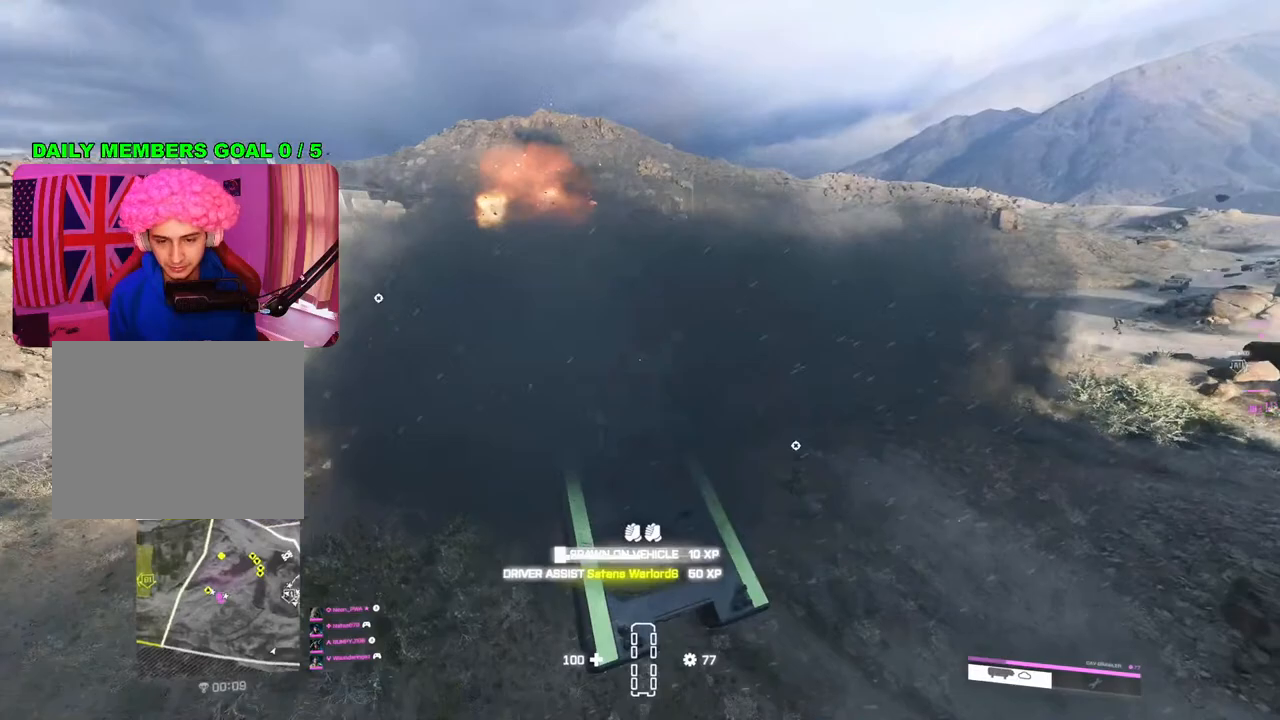
{"buttons": ["L2"], "left_stick": "right", "right_stick": "center", "events": []}
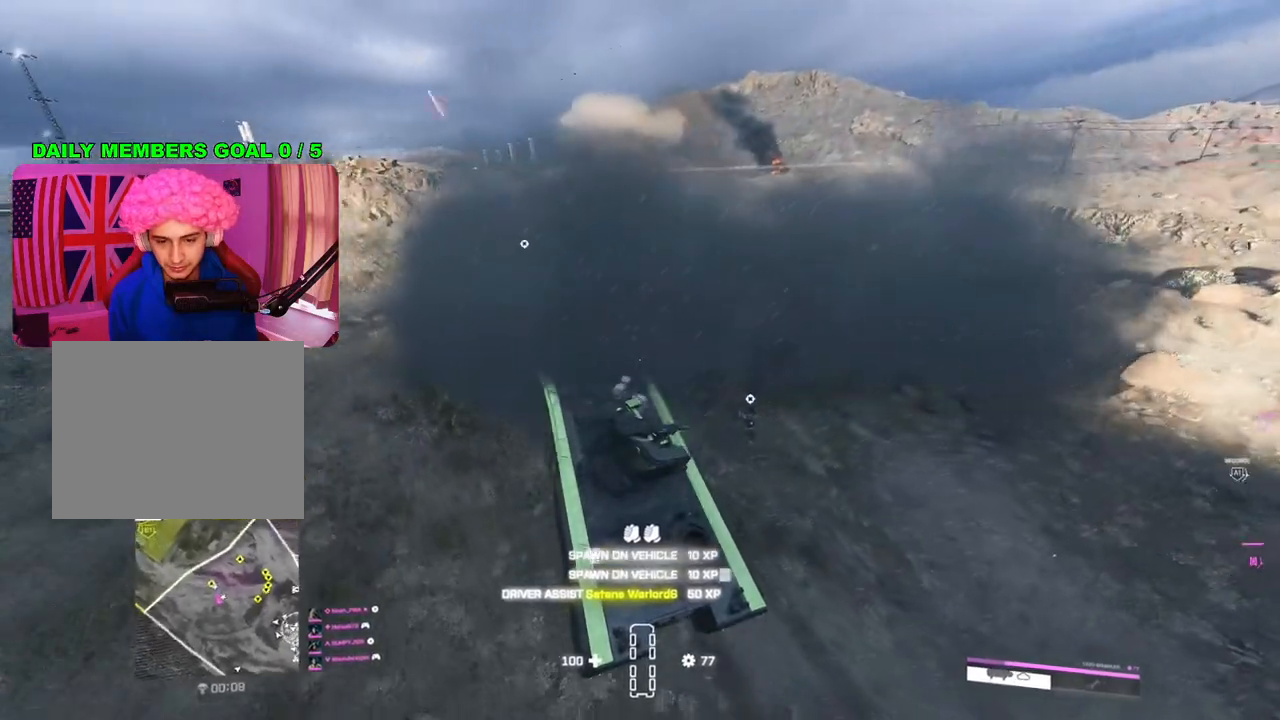
{"buttons": ["L2"], "left_stick": "center", "right_stick": "center", "events": [[50, "left_stick", "center"]]}
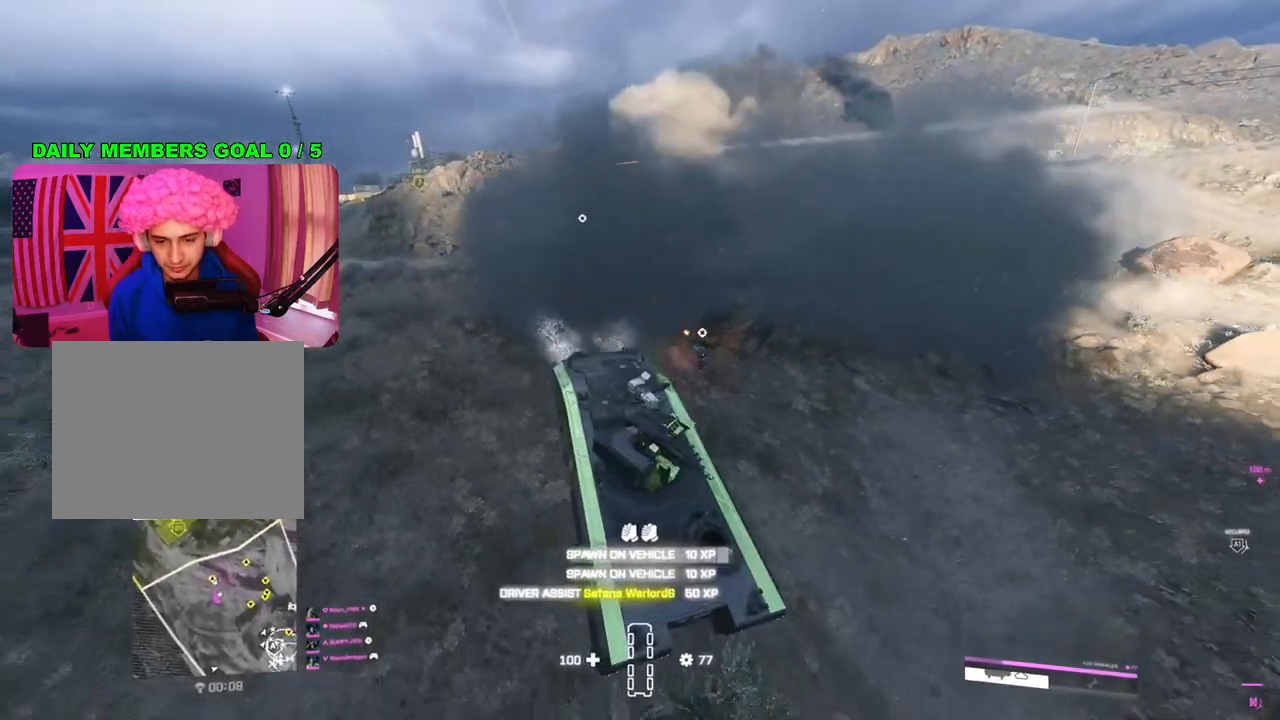
{"buttons": ["L2"], "left_stick": "center", "right_stick": "center", "events": []}
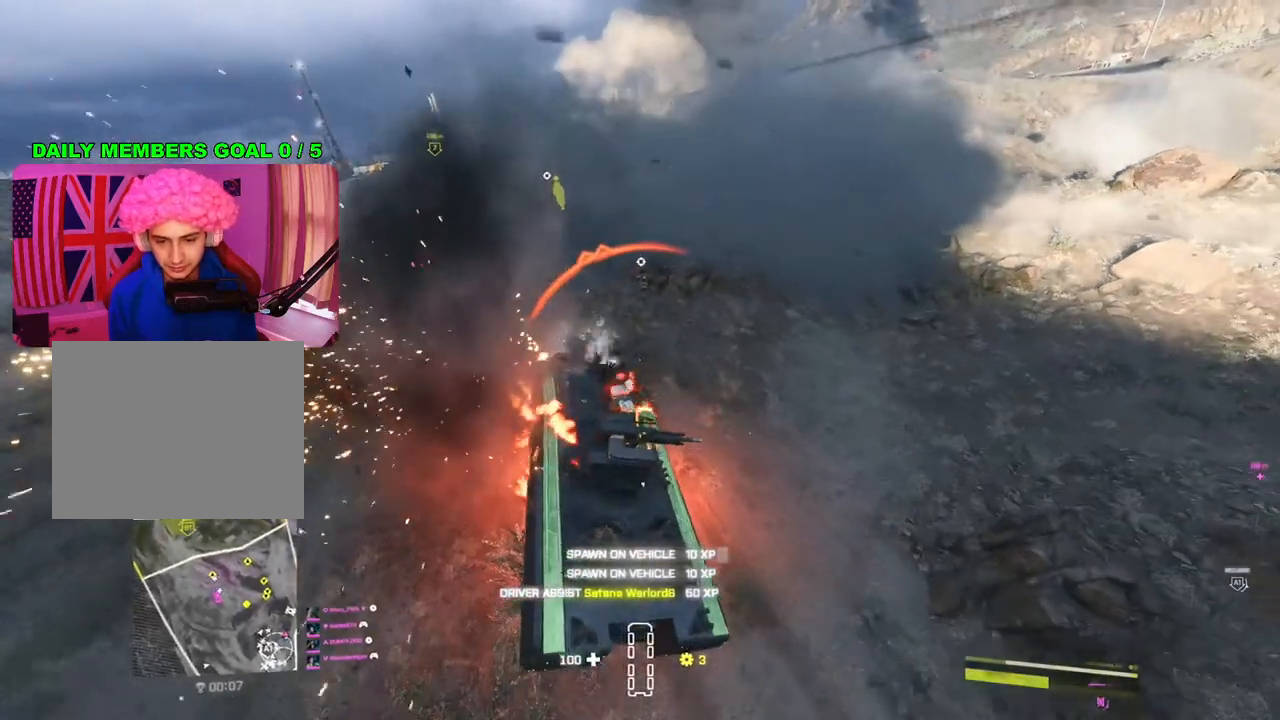
{"buttons": [], "left_stick": "center", "right_stick": "center", "events": [[50, "L2", "up"]]}
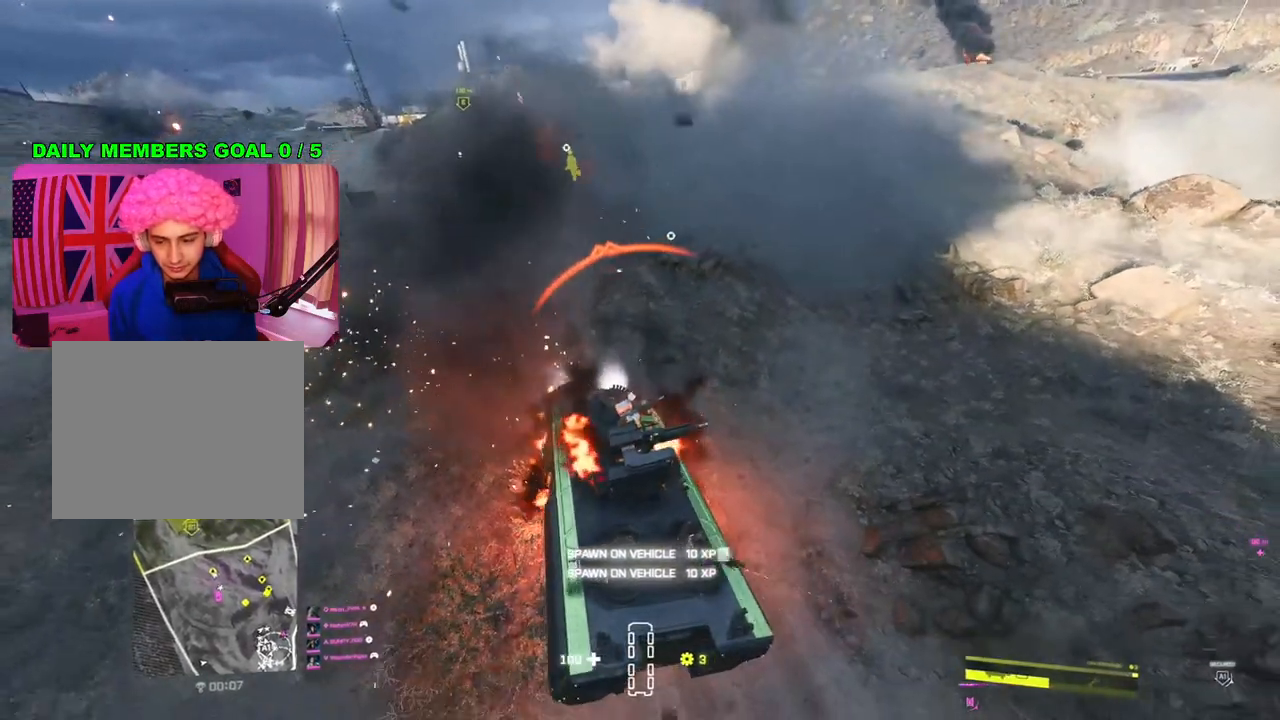
{"buttons": ["R2"], "left_stick": "center", "right_stick": "up", "events": [[417, "R2", "down"], [450, "right_stick", "up"]]}